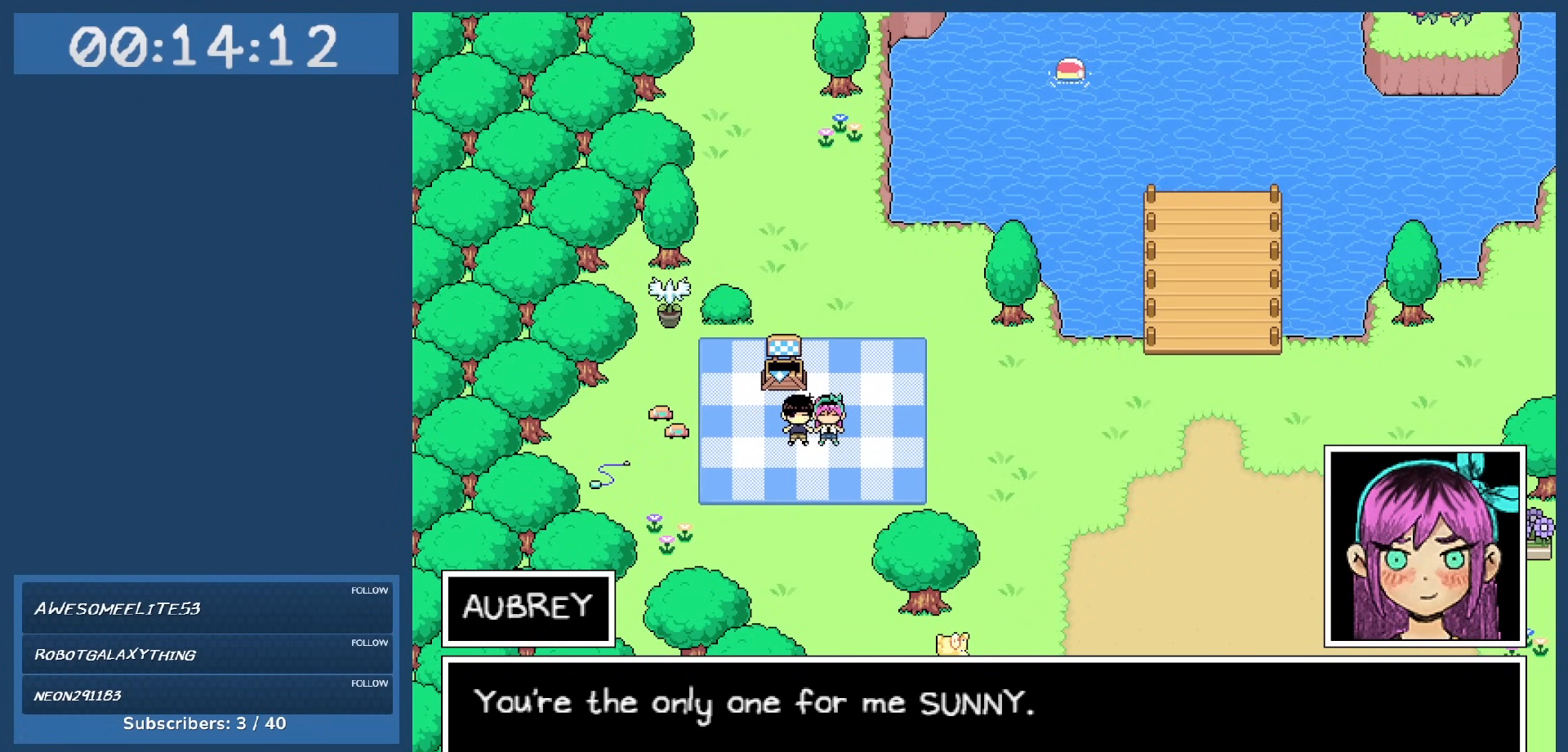
Gameplay with keyboard; each line is a JSON object with the keys held at the frame after it. "events" lists presses ("down") and releases ("up") of "c", "down", "left", "right", "shift", "space", "up", "x" and "z" between this image and that frame as [ms after this image, input, new state], when the widget could be followed in between. No other keys are recorded. Mouse input is not recorded.
{"keys": [], "events": []}
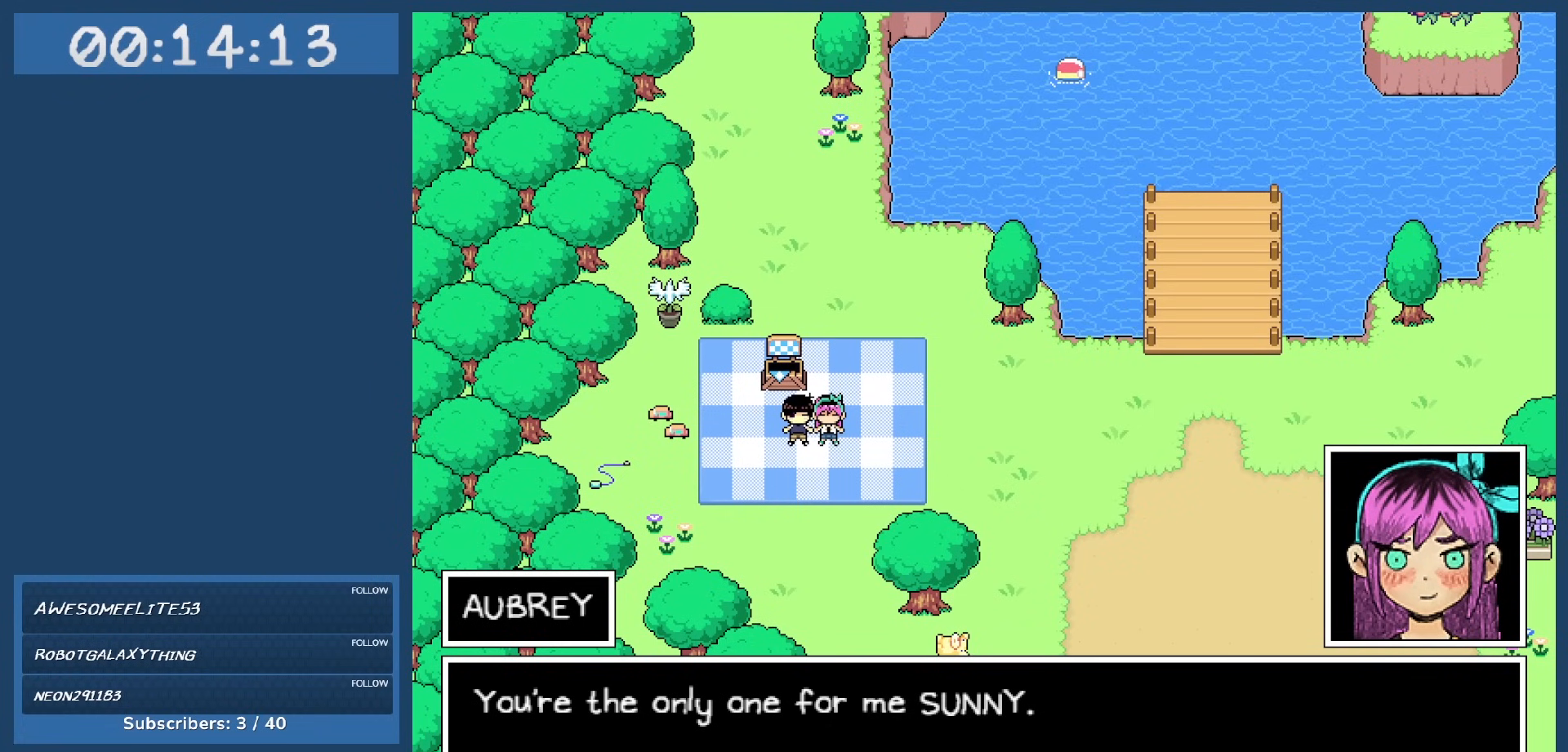
{"keys": [], "events": []}
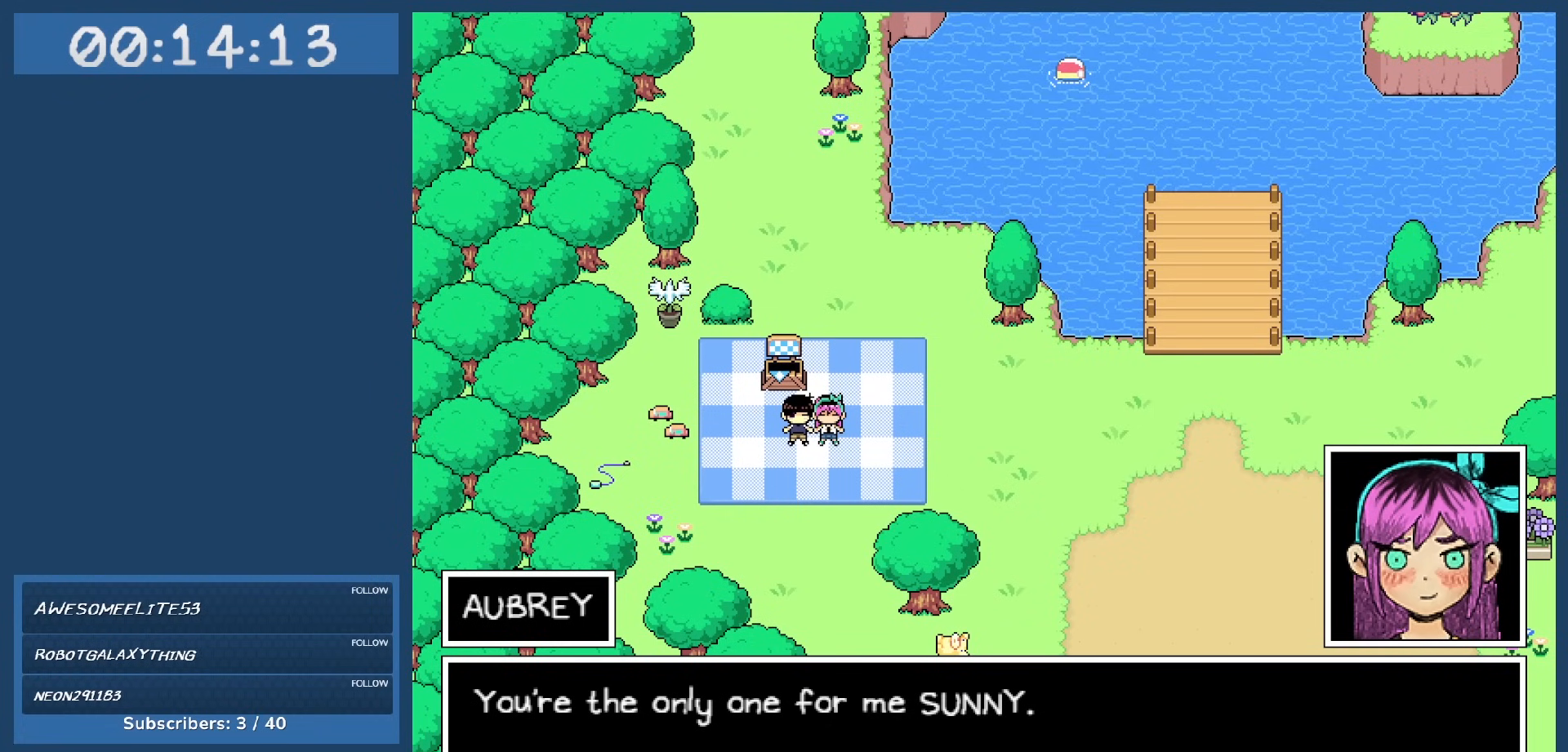
{"keys": [], "events": [[67, "z", "down"], [150, "z", "up"]]}
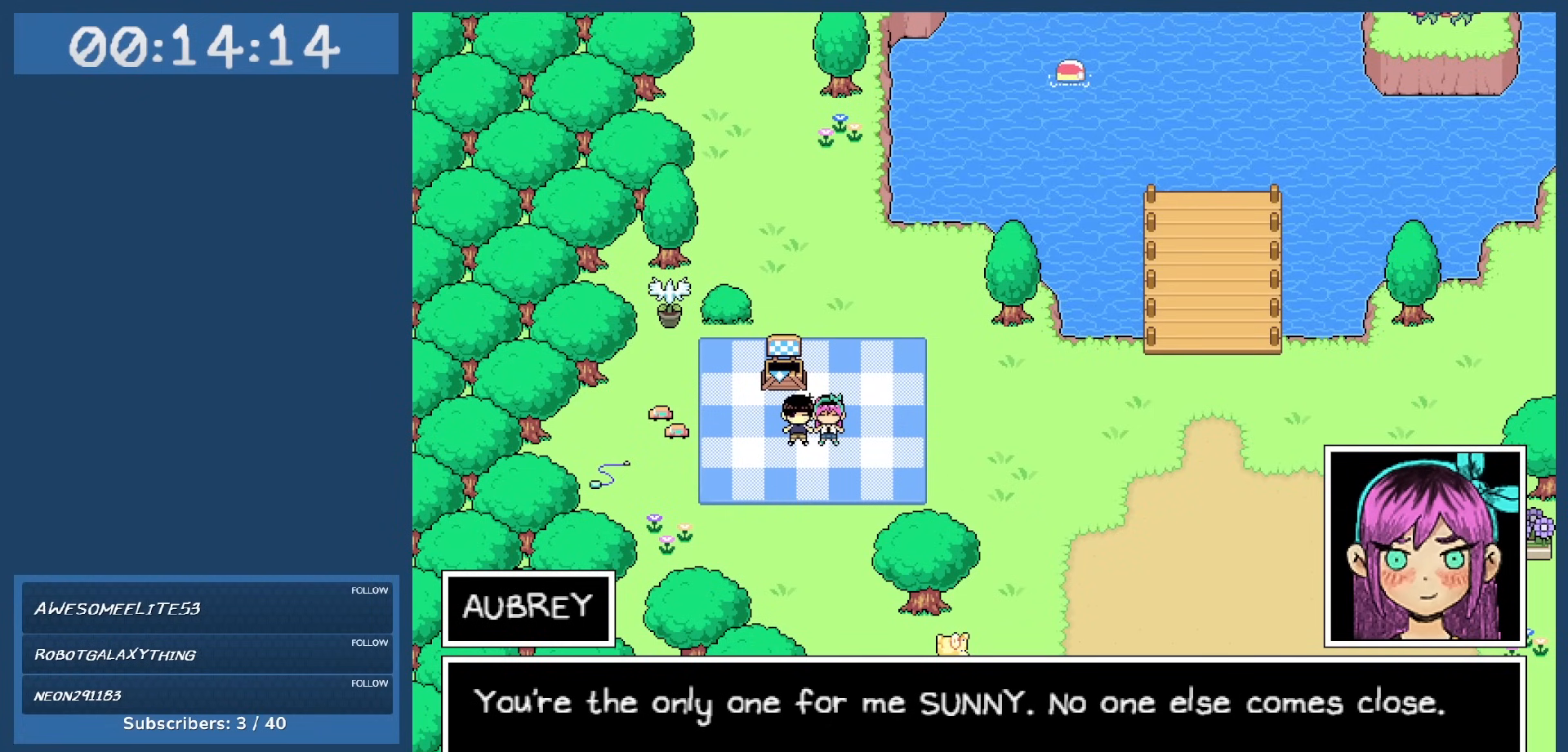
{"keys": [], "events": []}
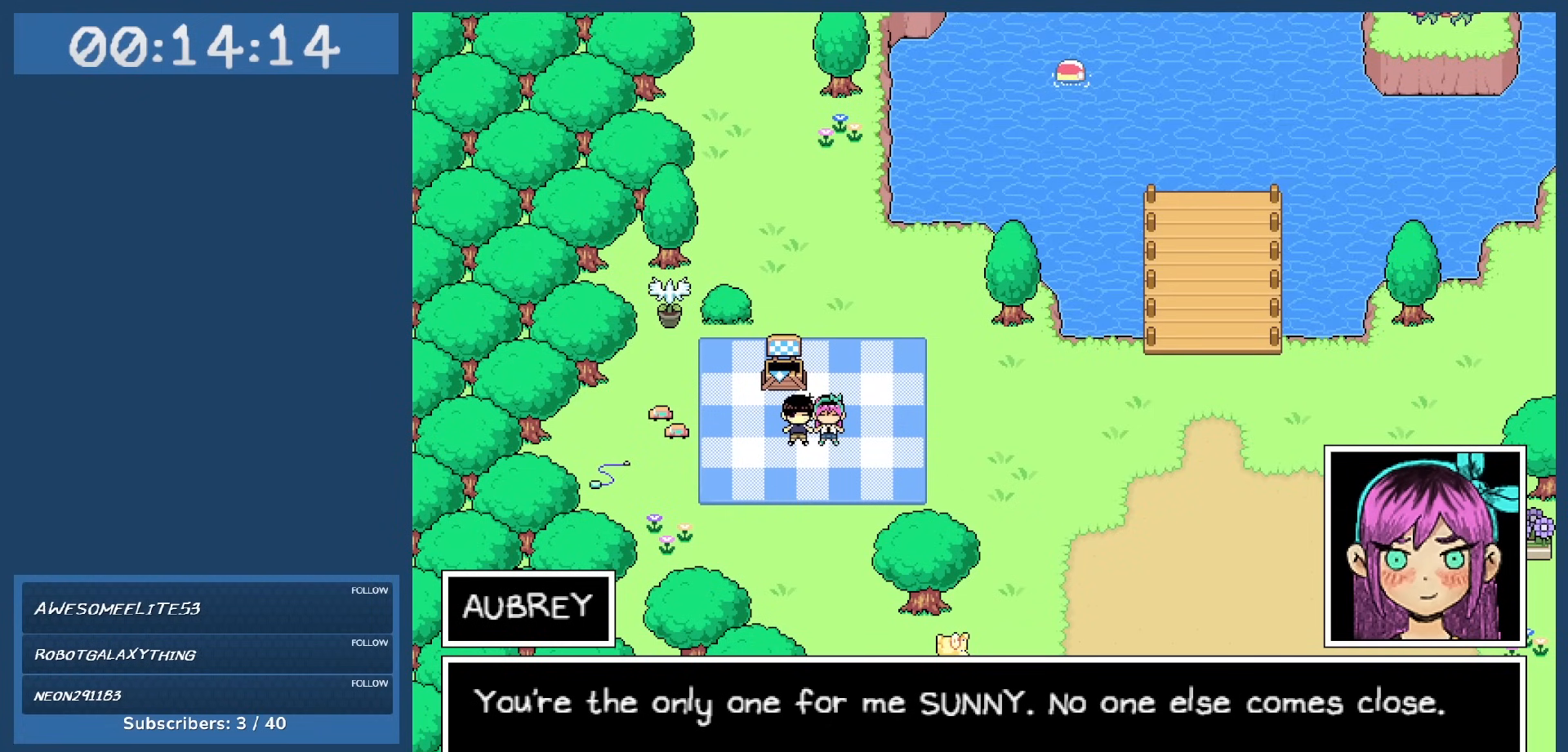
{"keys": [], "events": []}
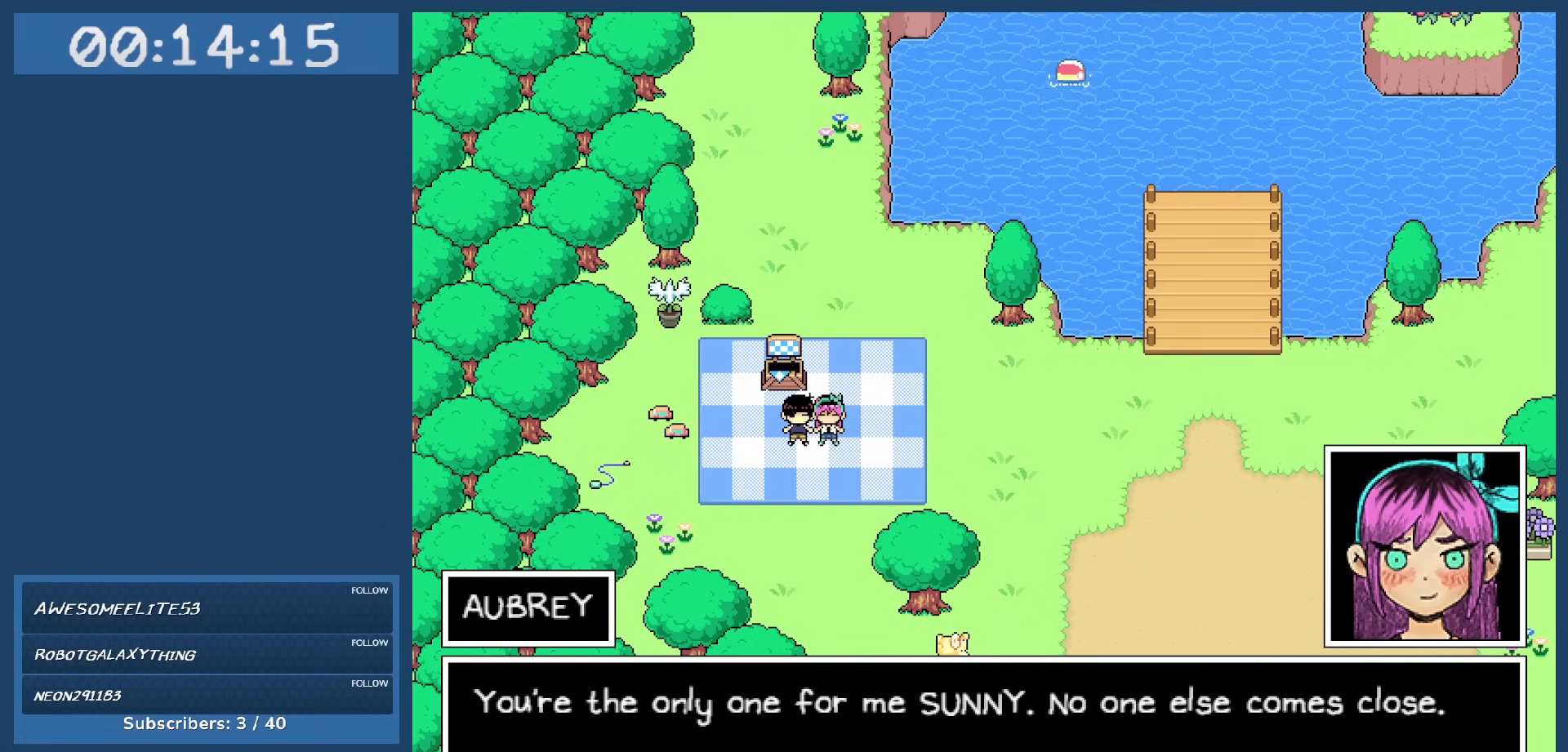
{"keys": ["z"], "events": [[433, "z", "down"]]}
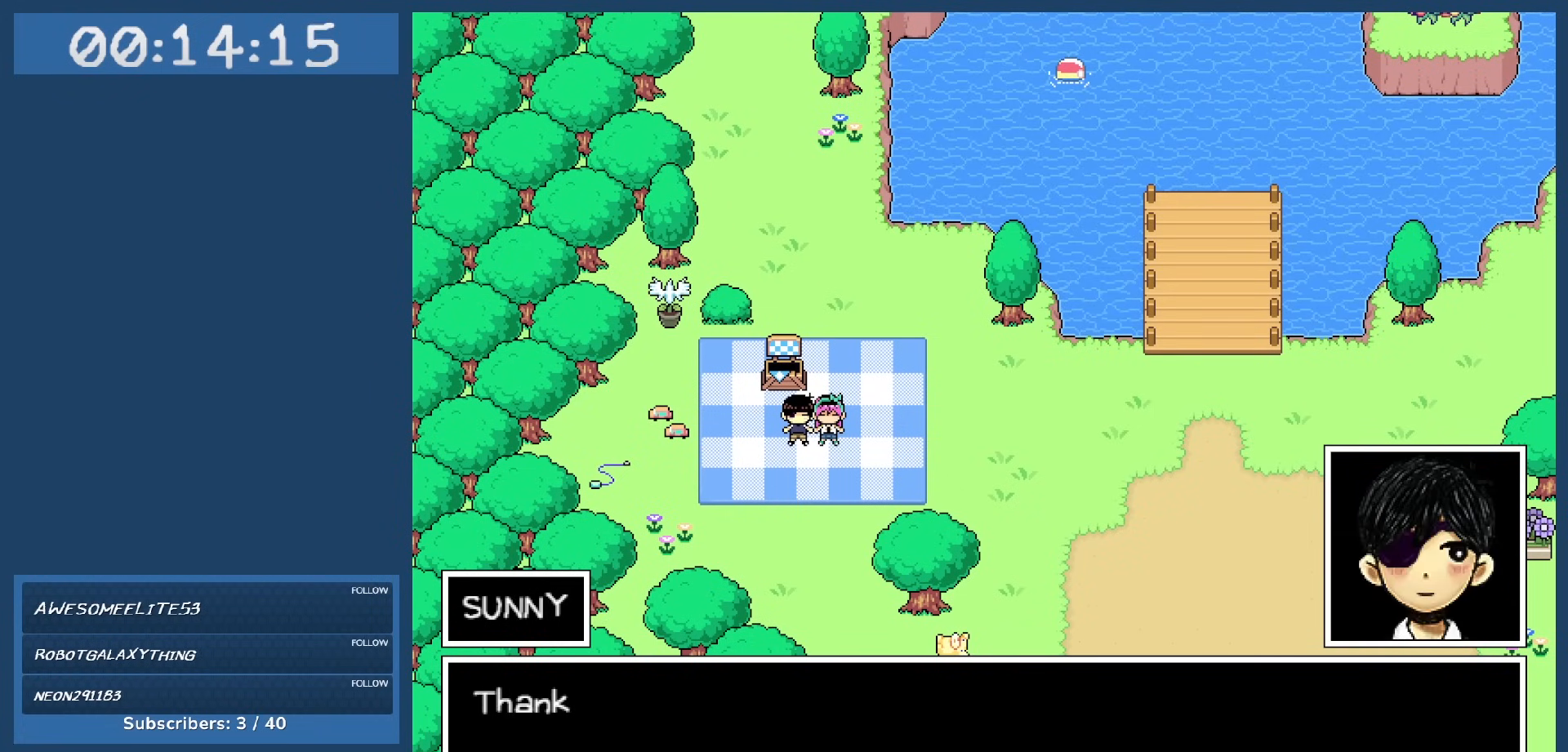
{"keys": [], "events": [[17, "z", "up"]]}
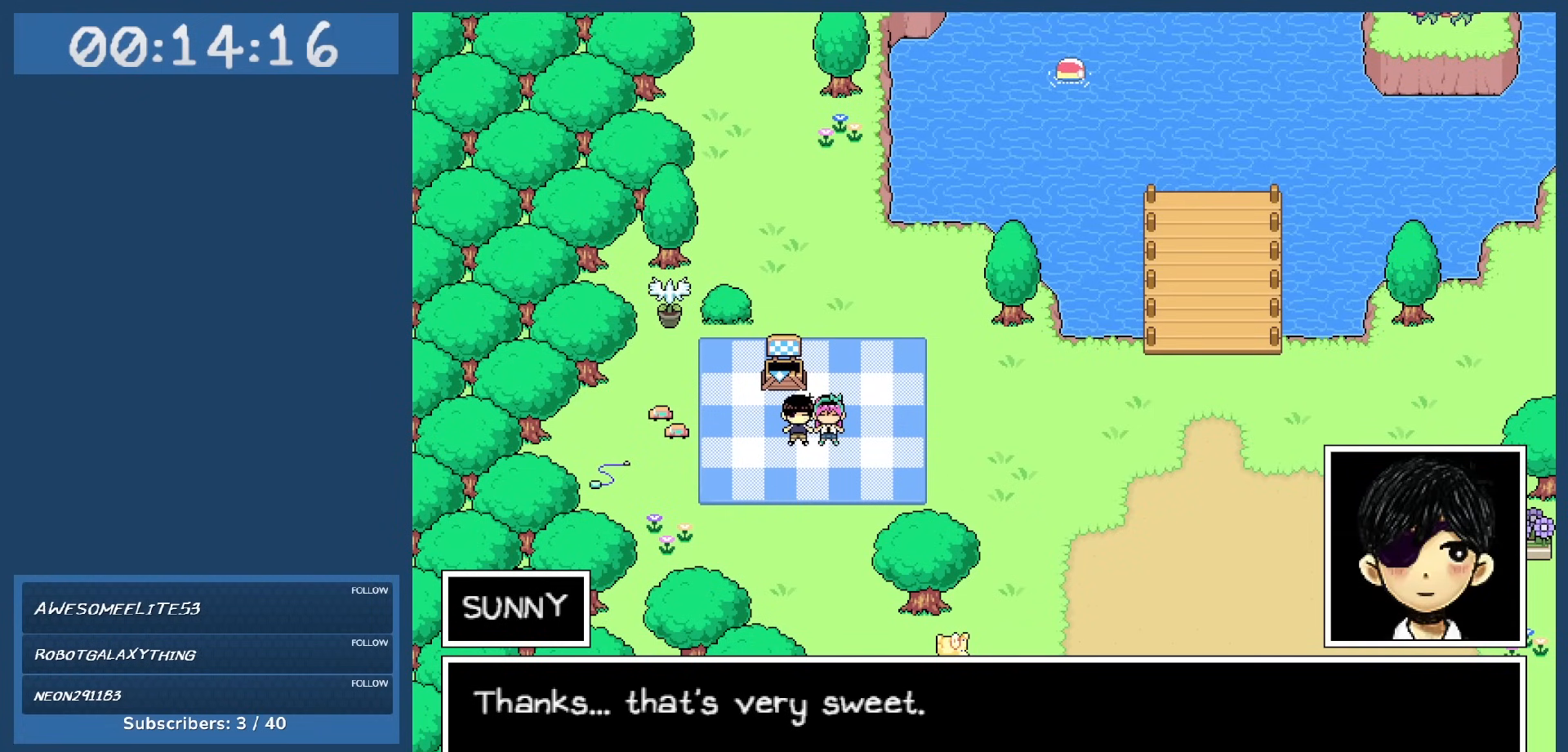
{"keys": [], "events": []}
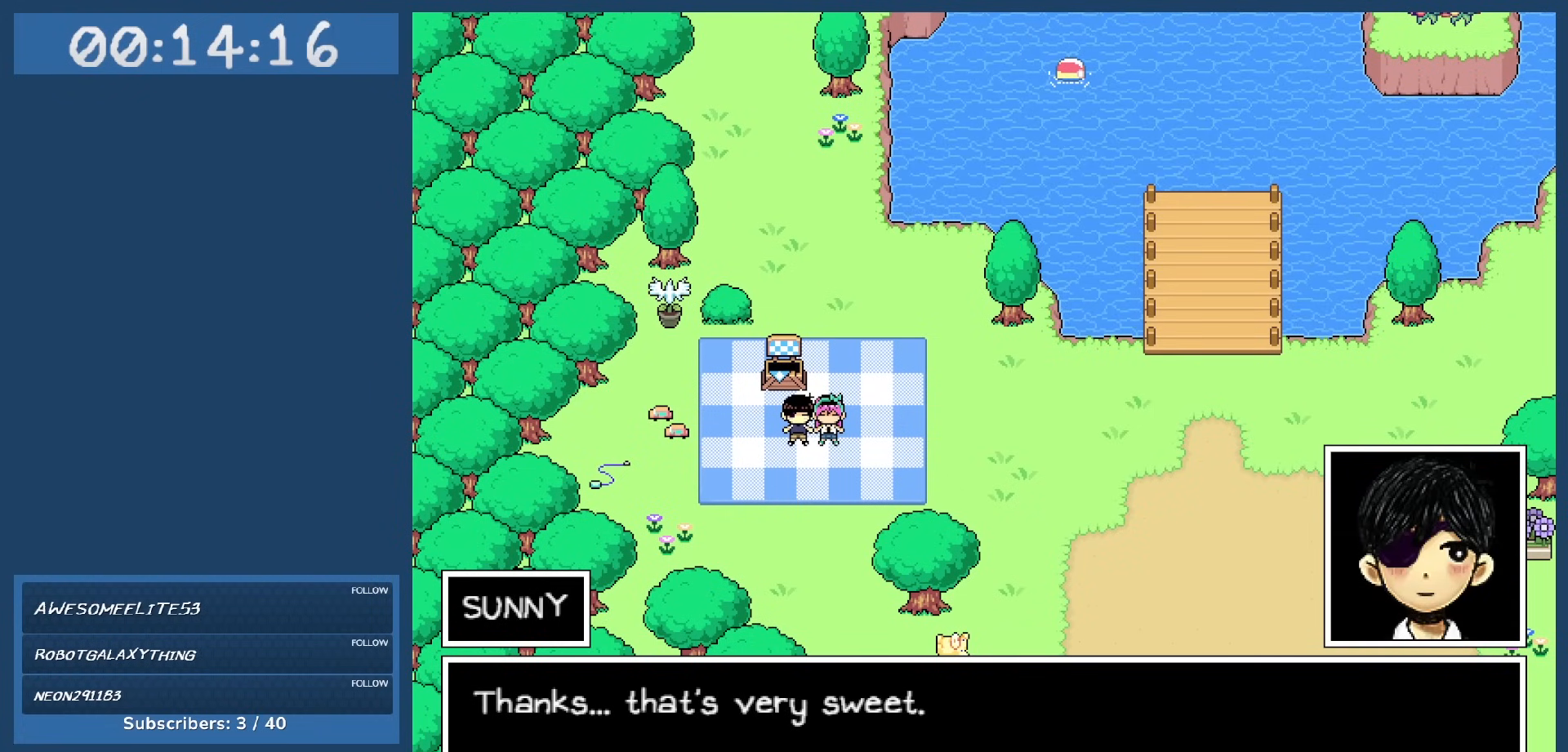
{"keys": [], "events": []}
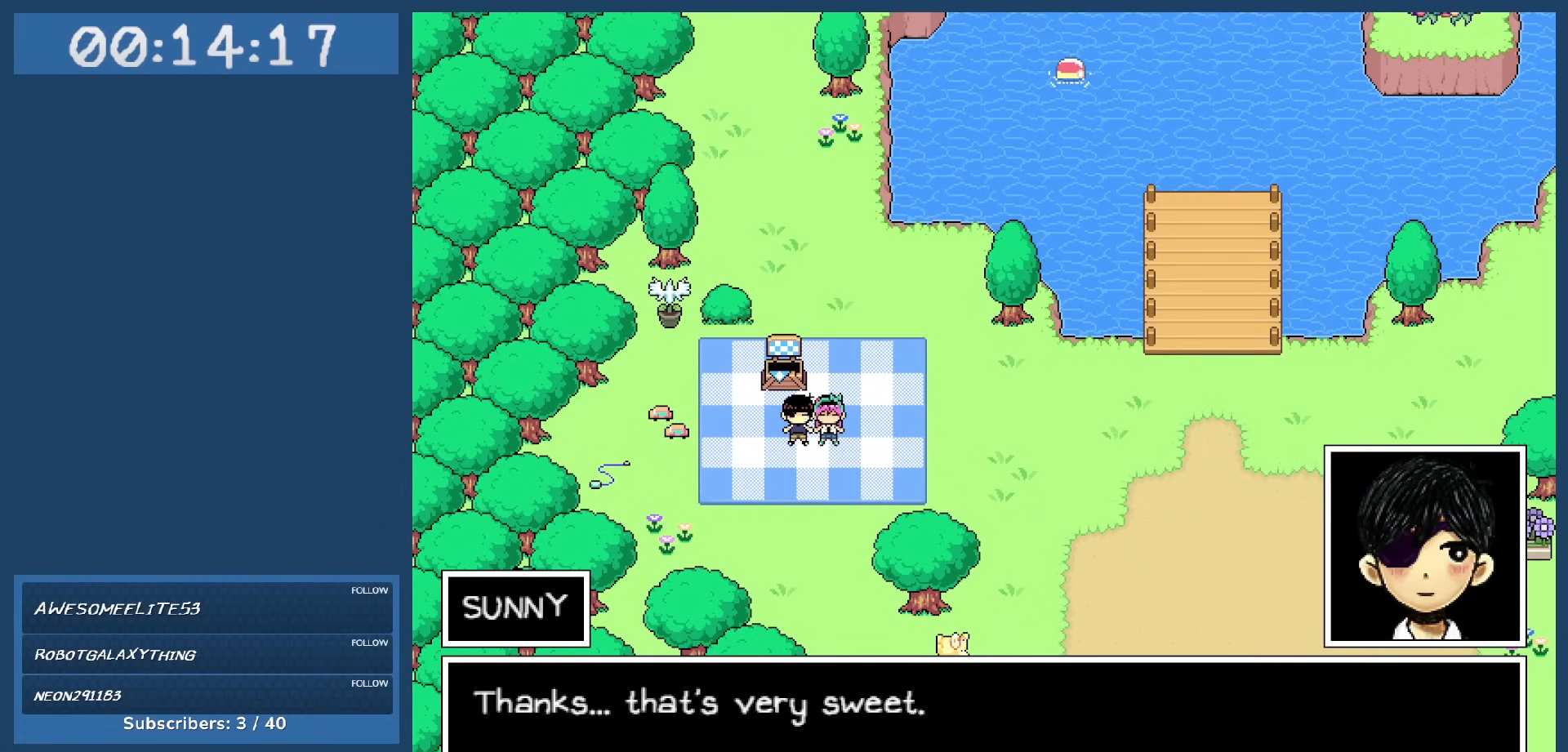
{"keys": [], "events": [[300, "z", "down"], [433, "z", "up"]]}
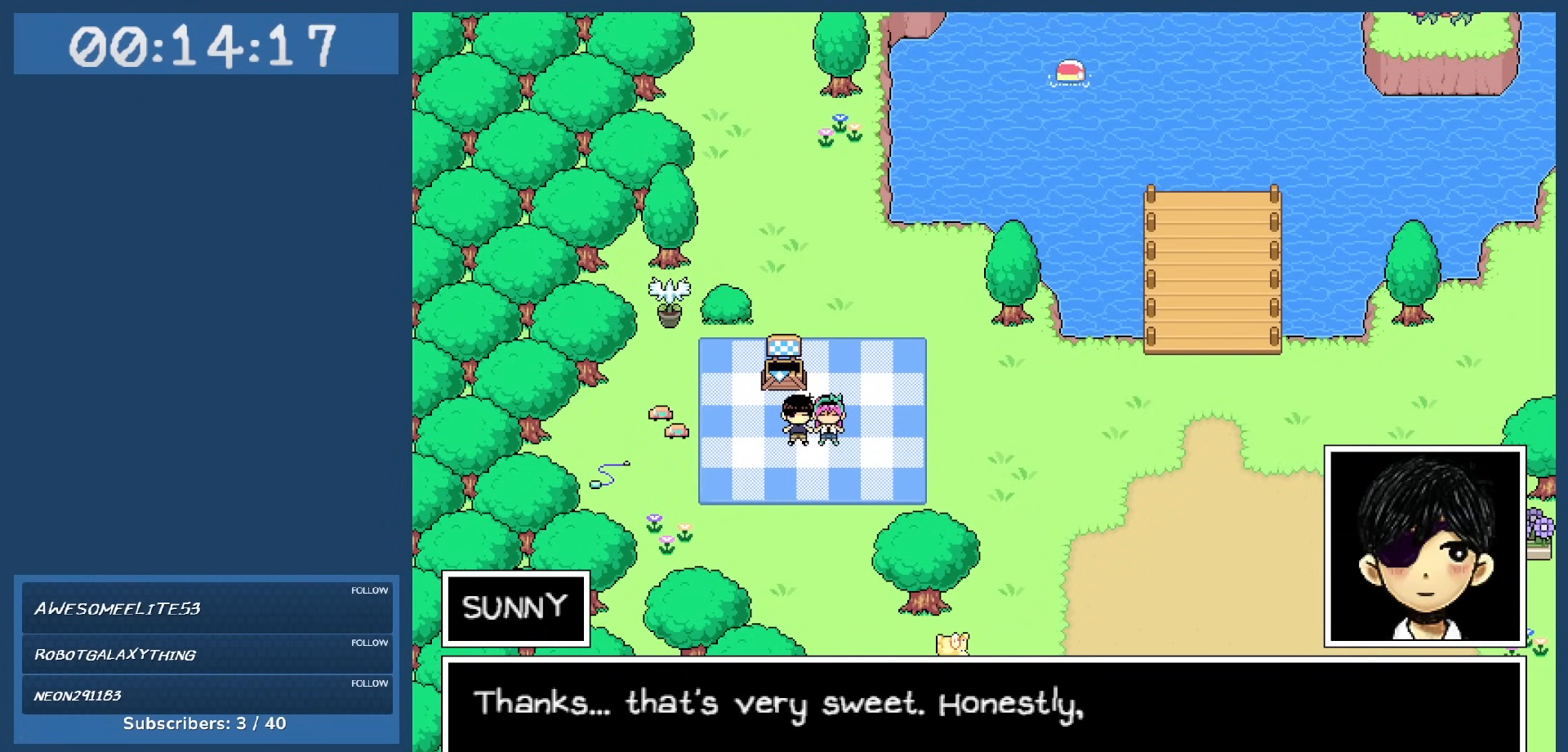
{"keys": [], "events": []}
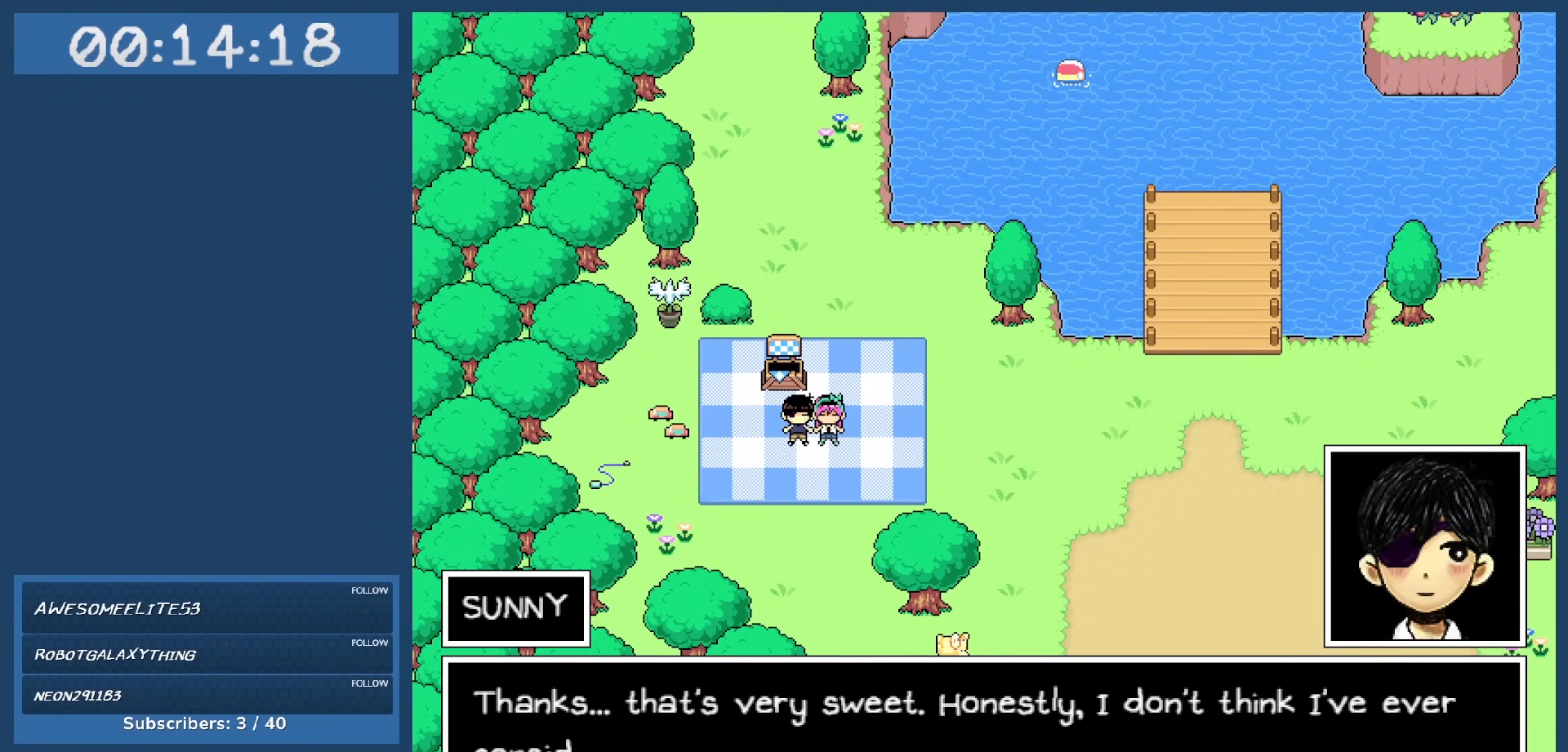
{"keys": [], "events": []}
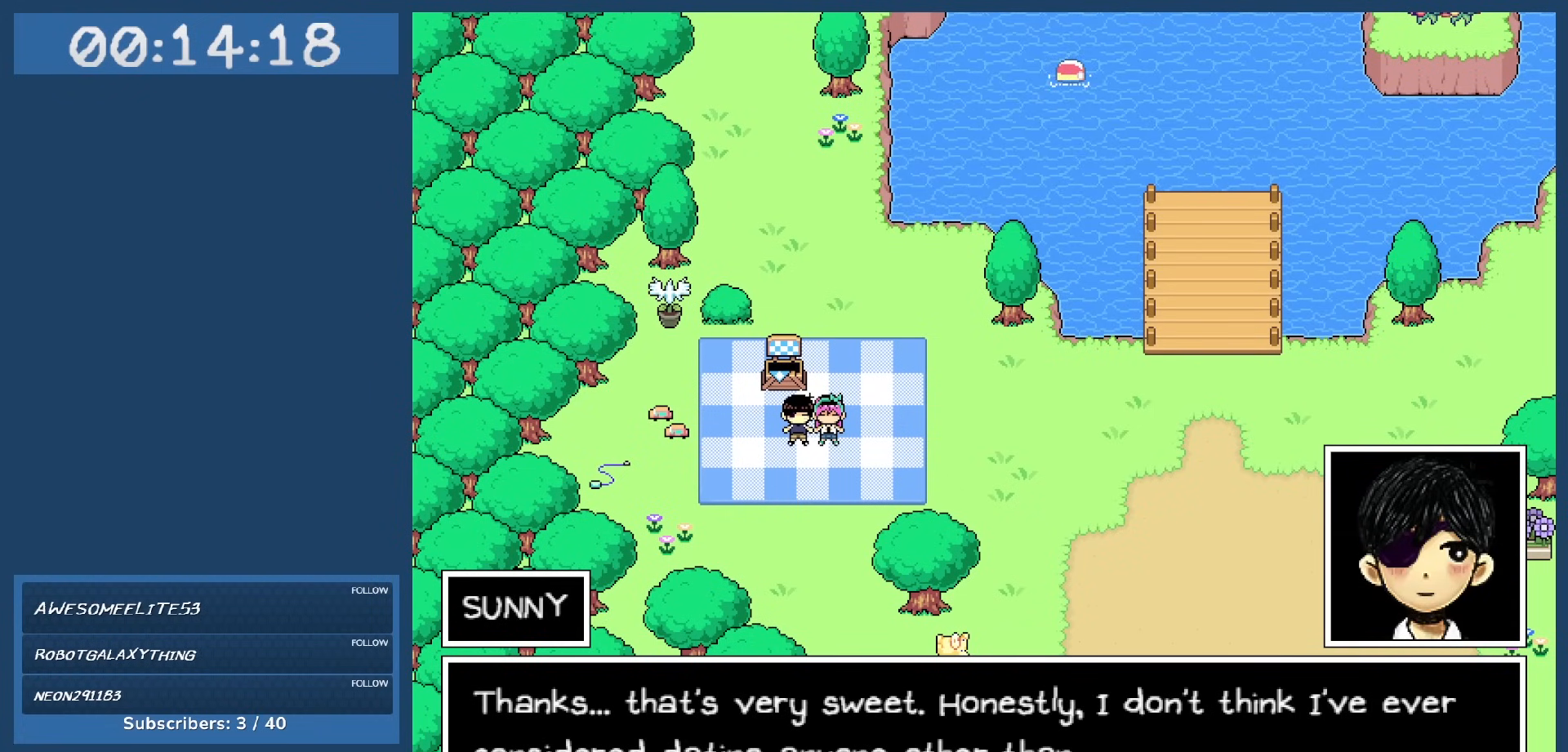
{"keys": [], "events": []}
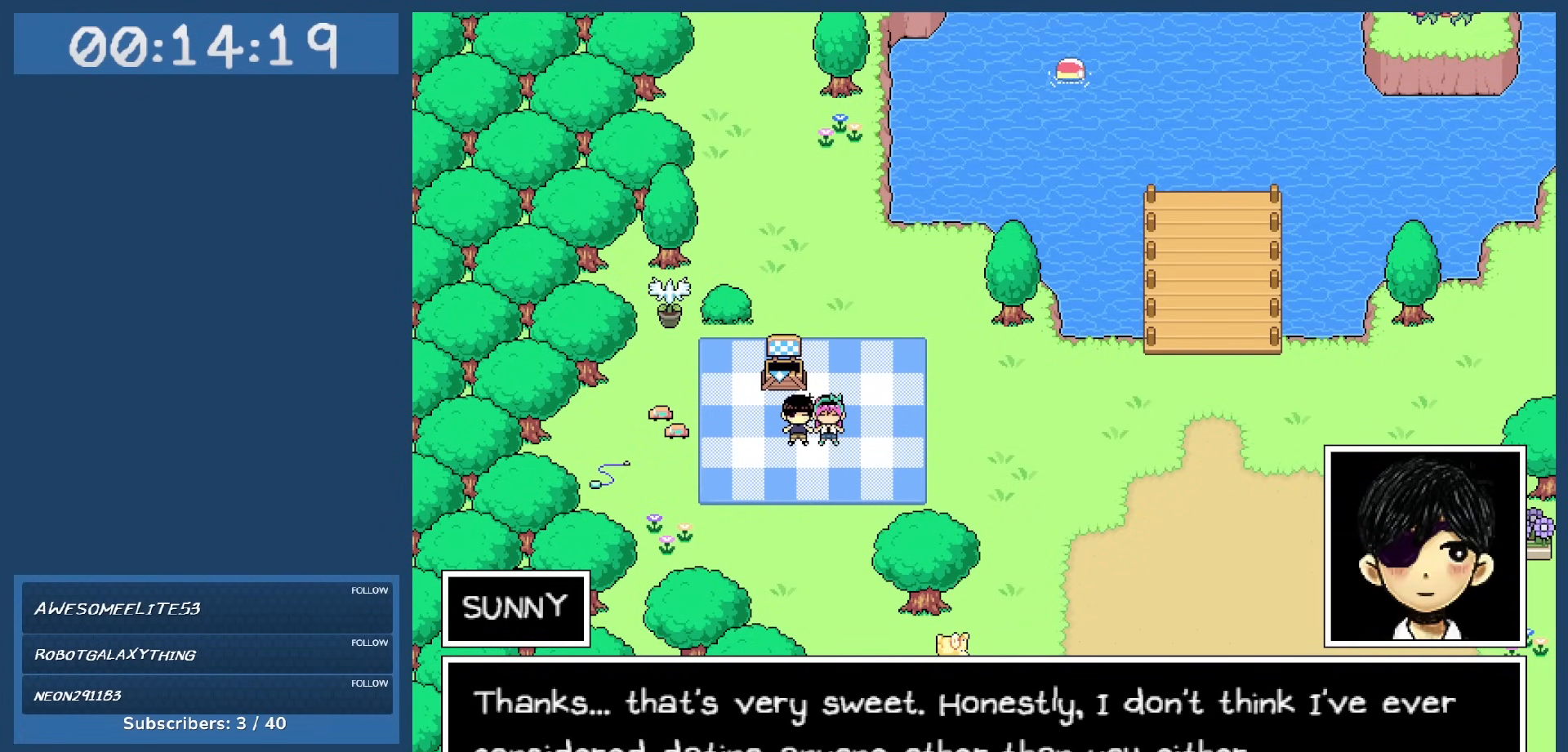
{"keys": [], "events": []}
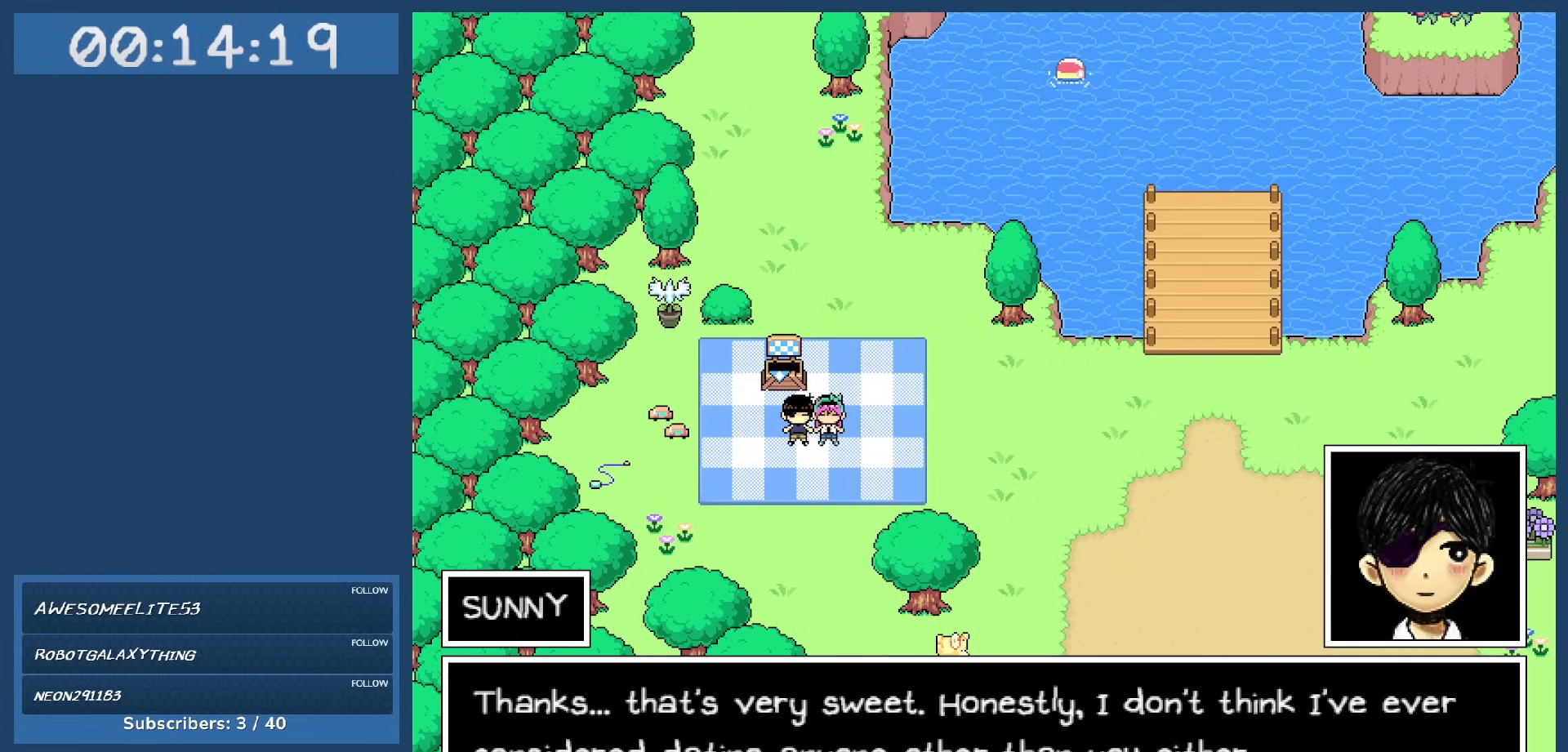
{"keys": [], "events": []}
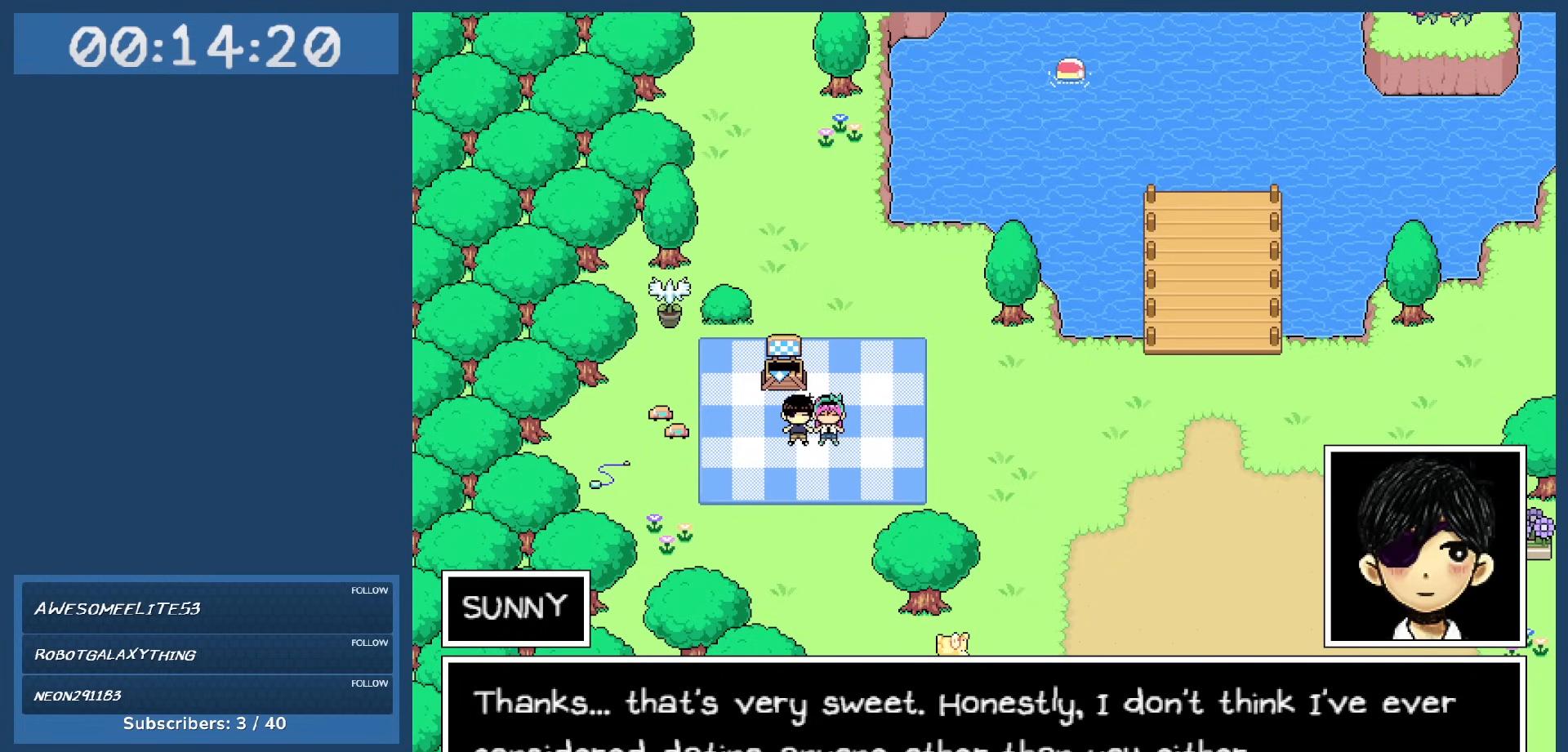
{"keys": [], "events": []}
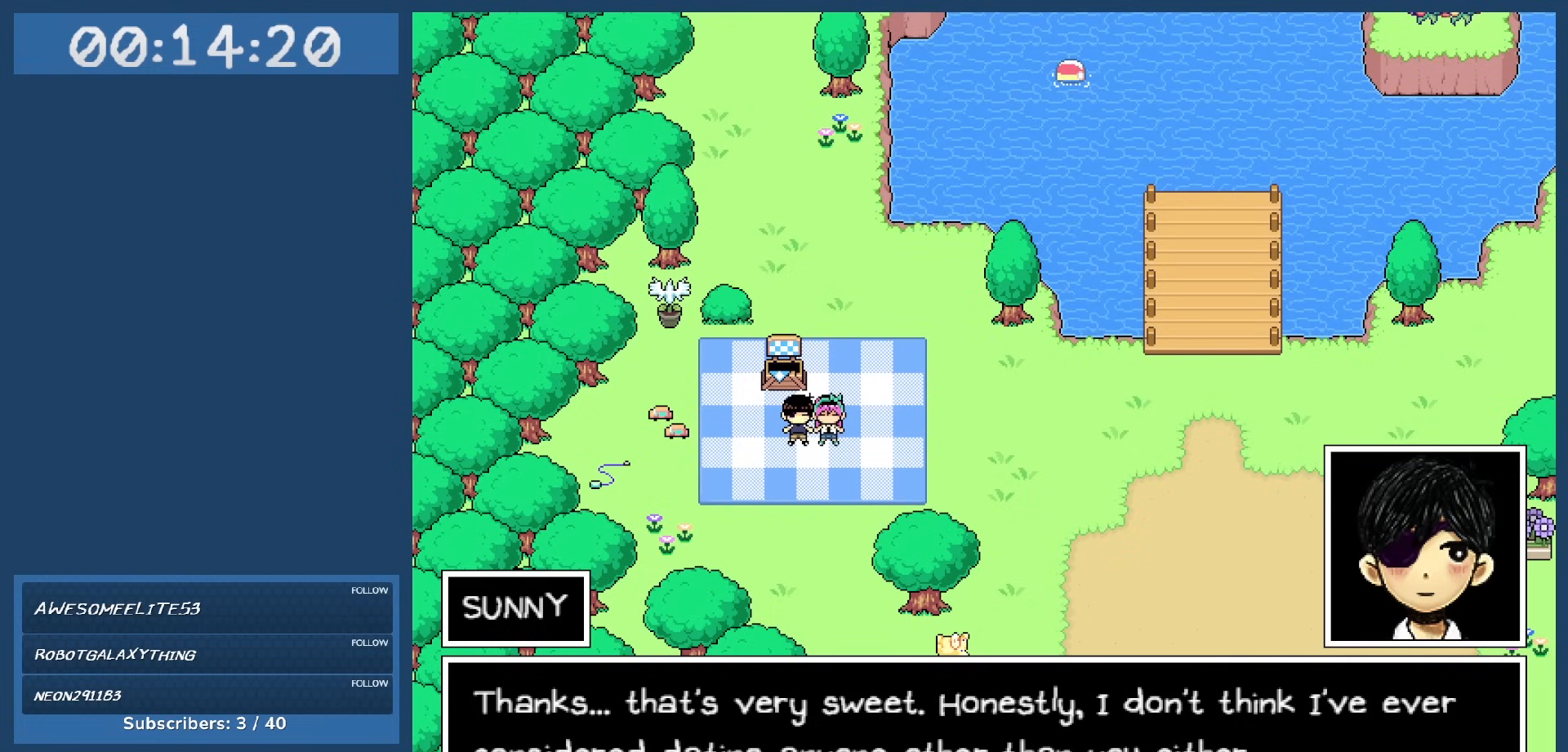
{"keys": [], "events": []}
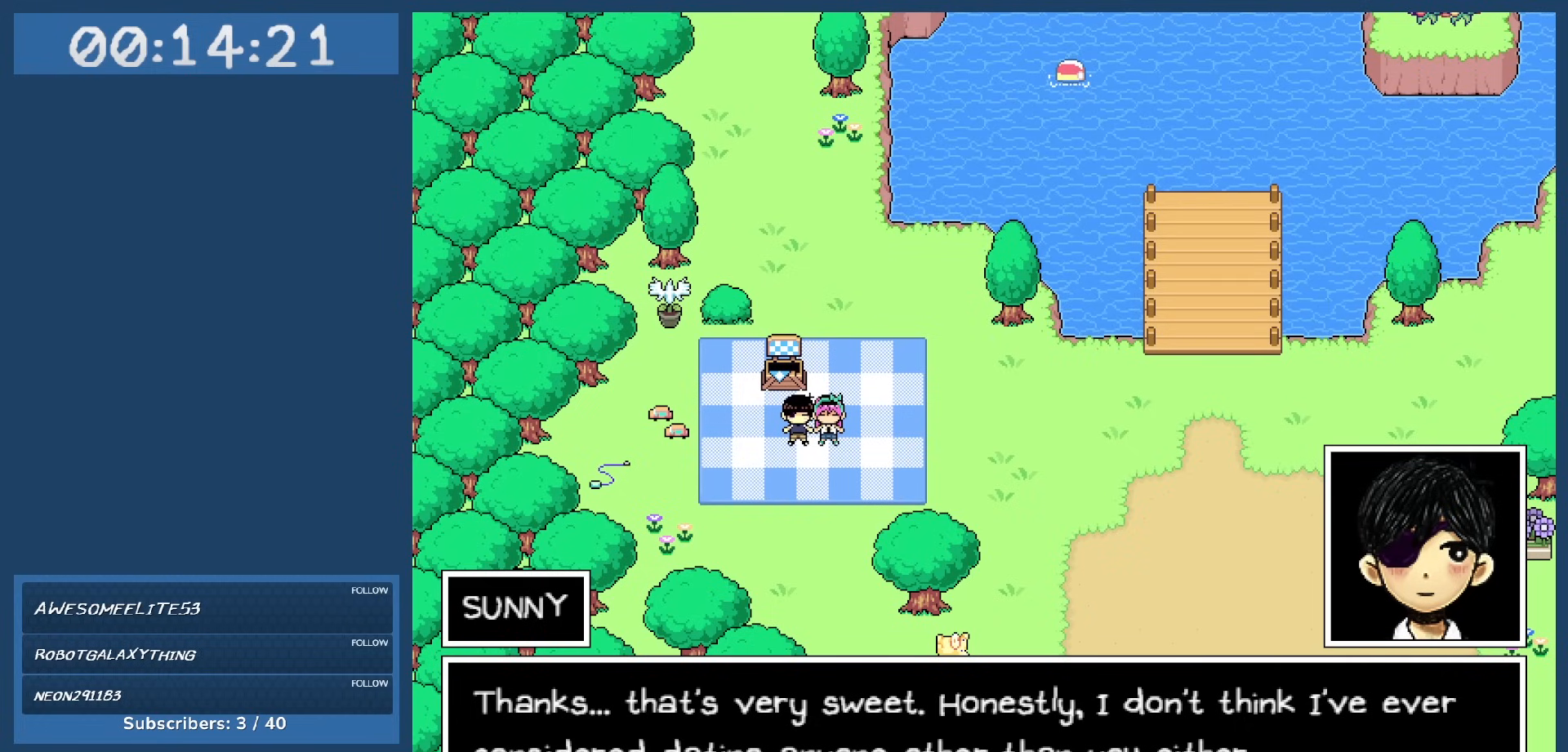
{"keys": ["z"], "events": [[467, "z", "down"]]}
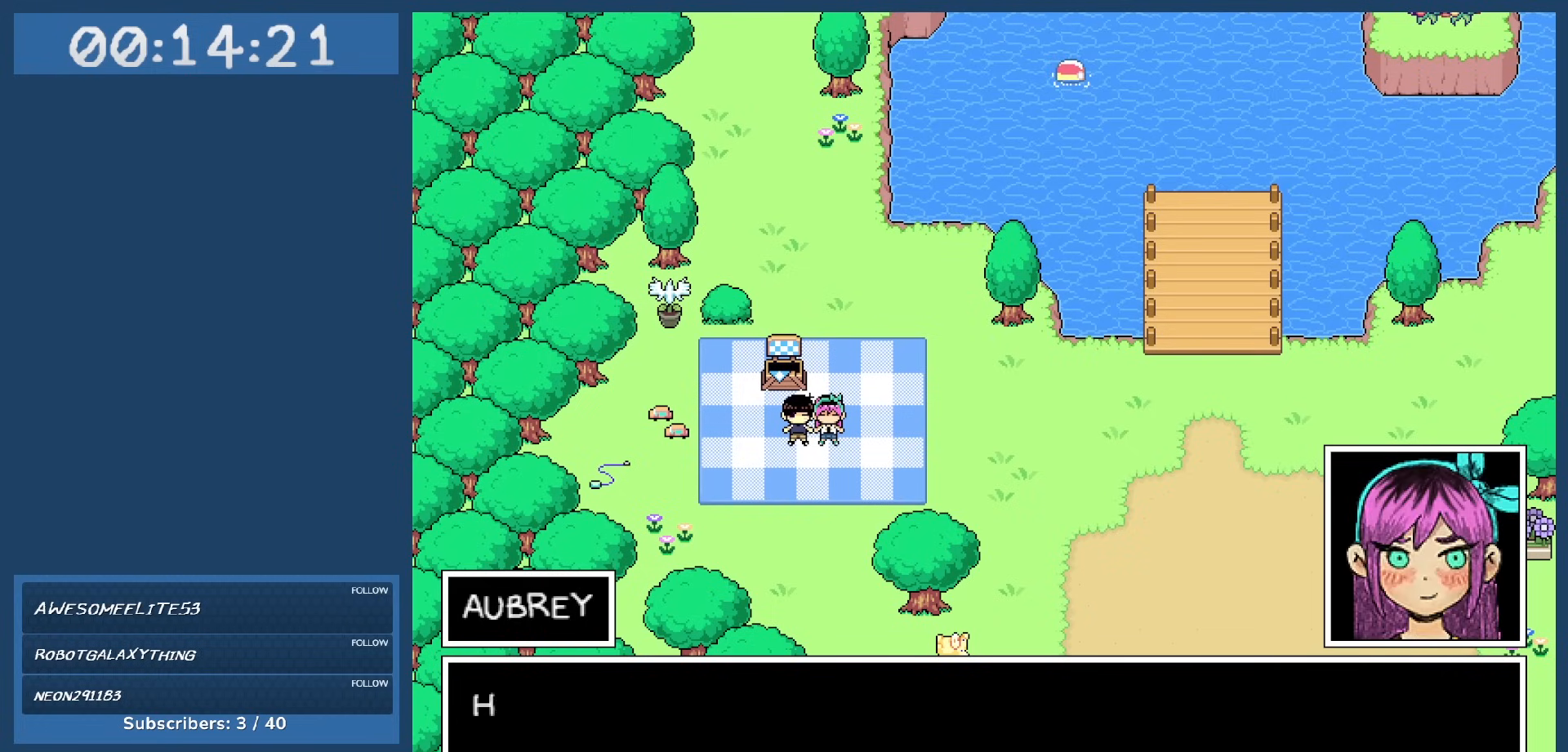
{"keys": [], "events": [[67, "z", "up"]]}
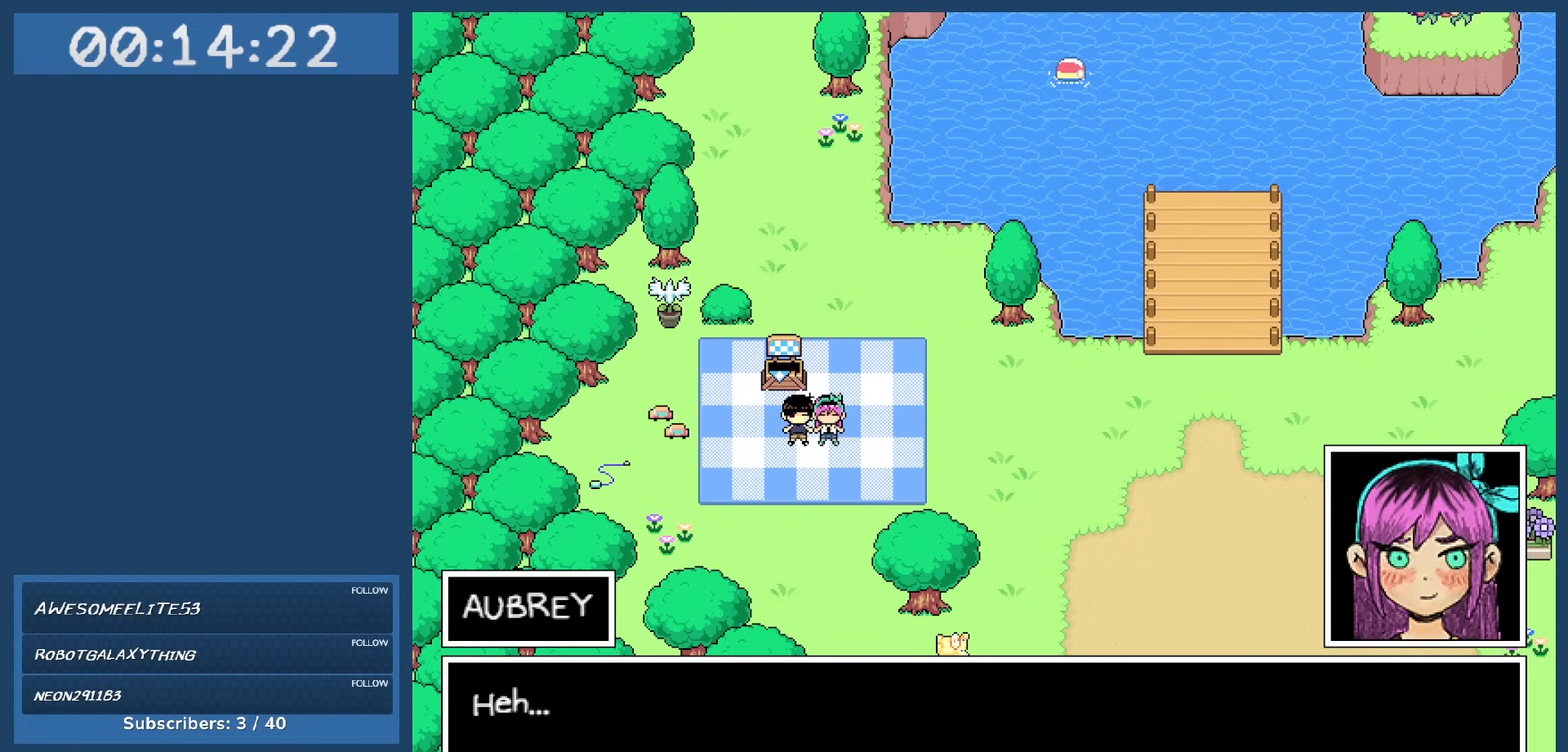
{"keys": [], "events": [[183, "z", "down"], [267, "z", "up"]]}
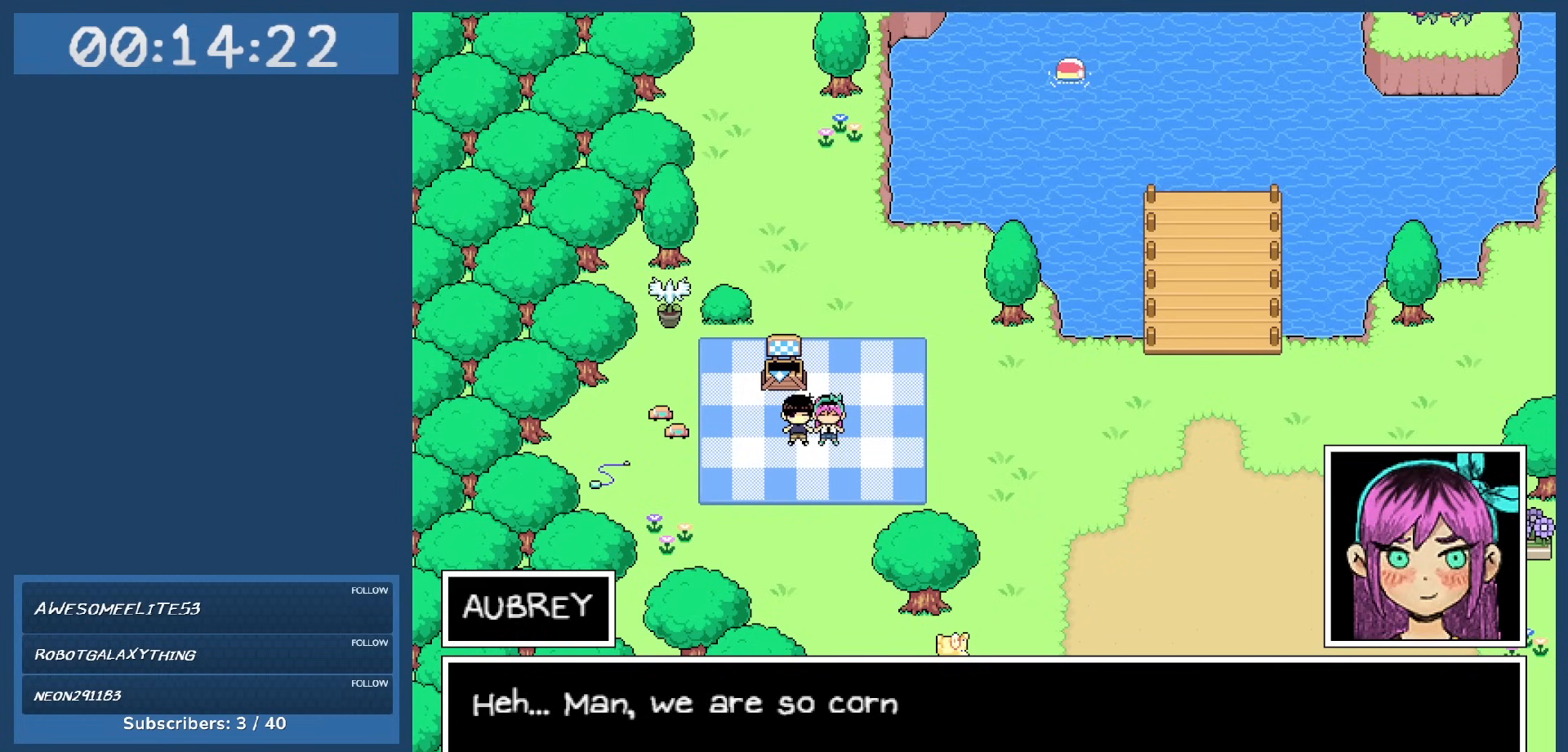
{"keys": [], "events": []}
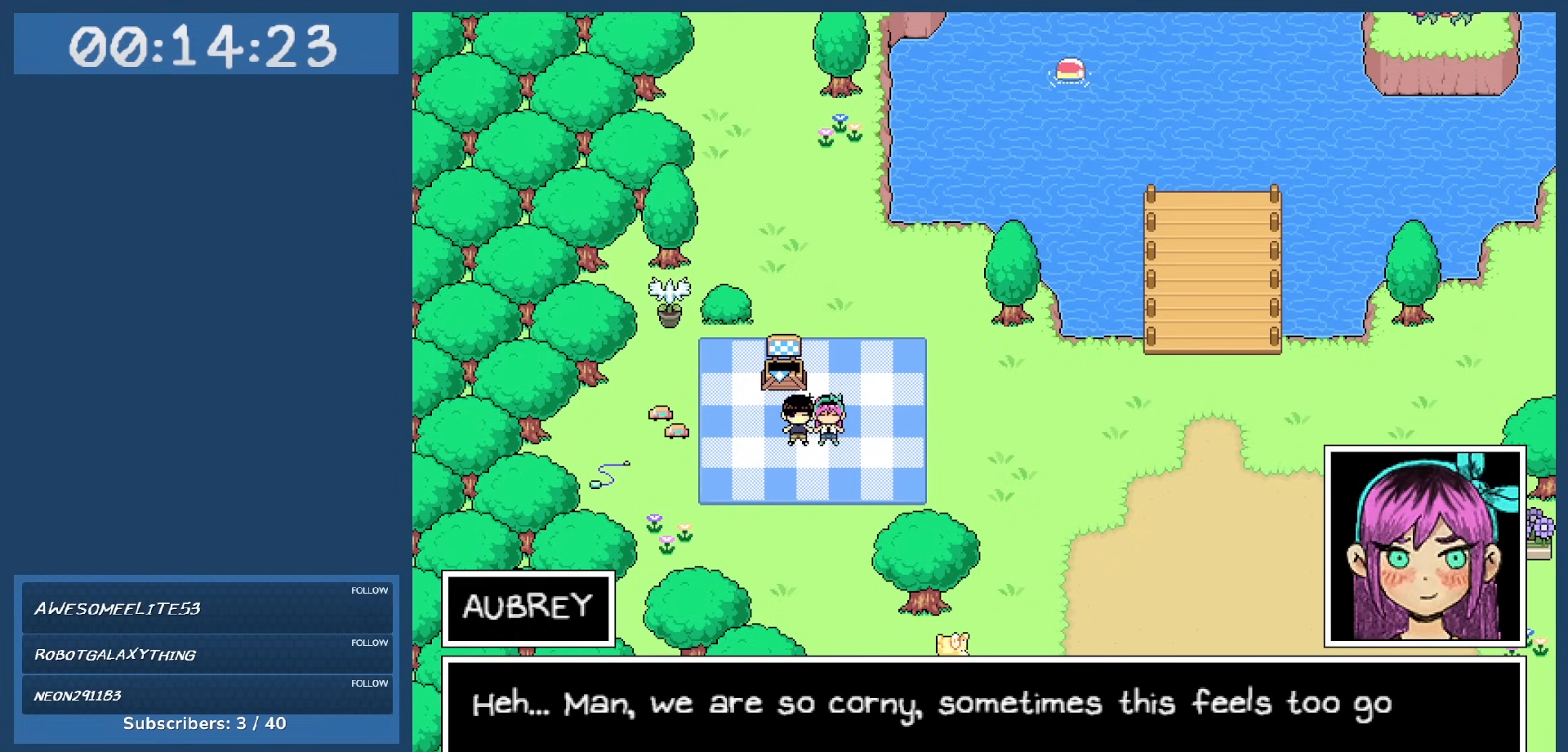
{"keys": [], "events": []}
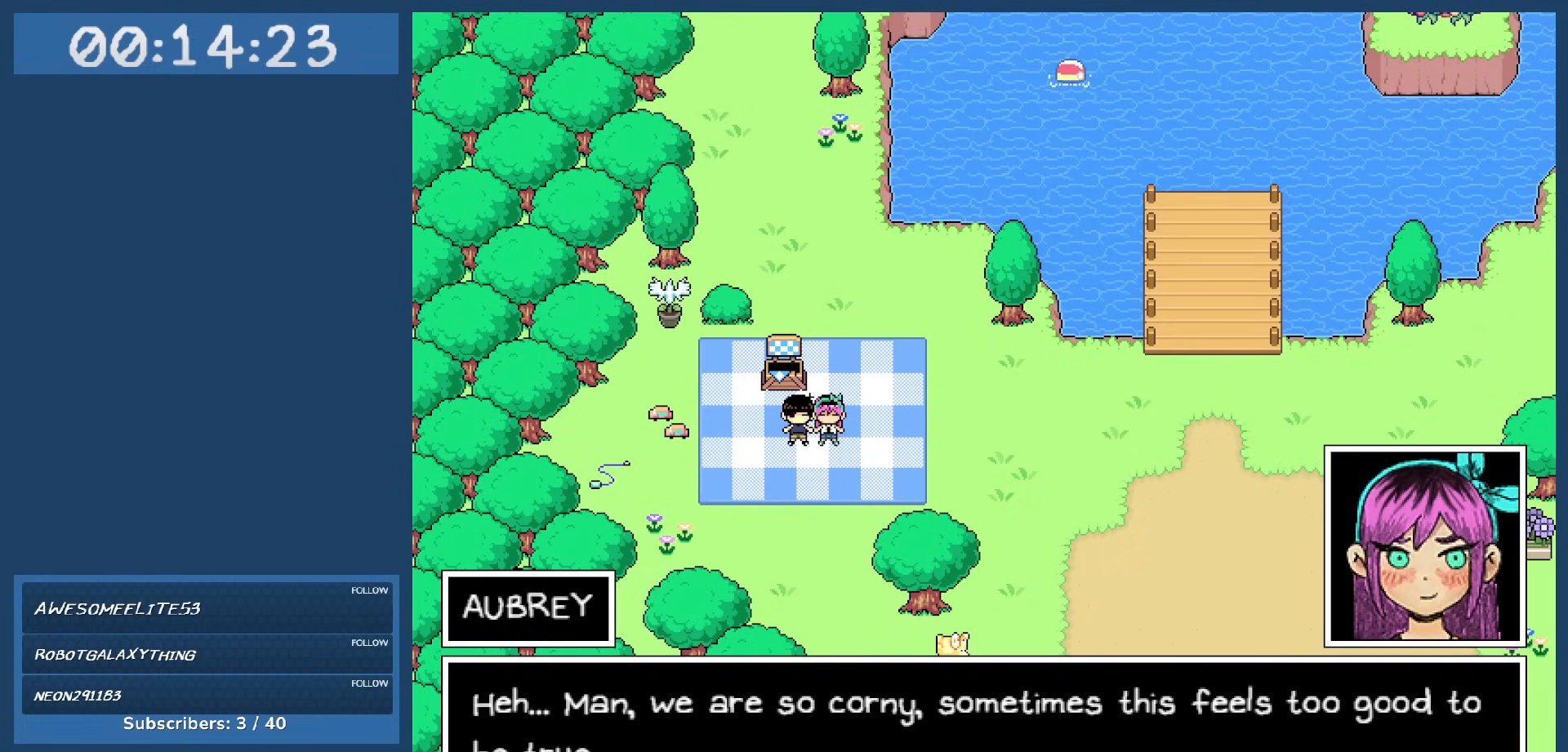
{"keys": [], "events": []}
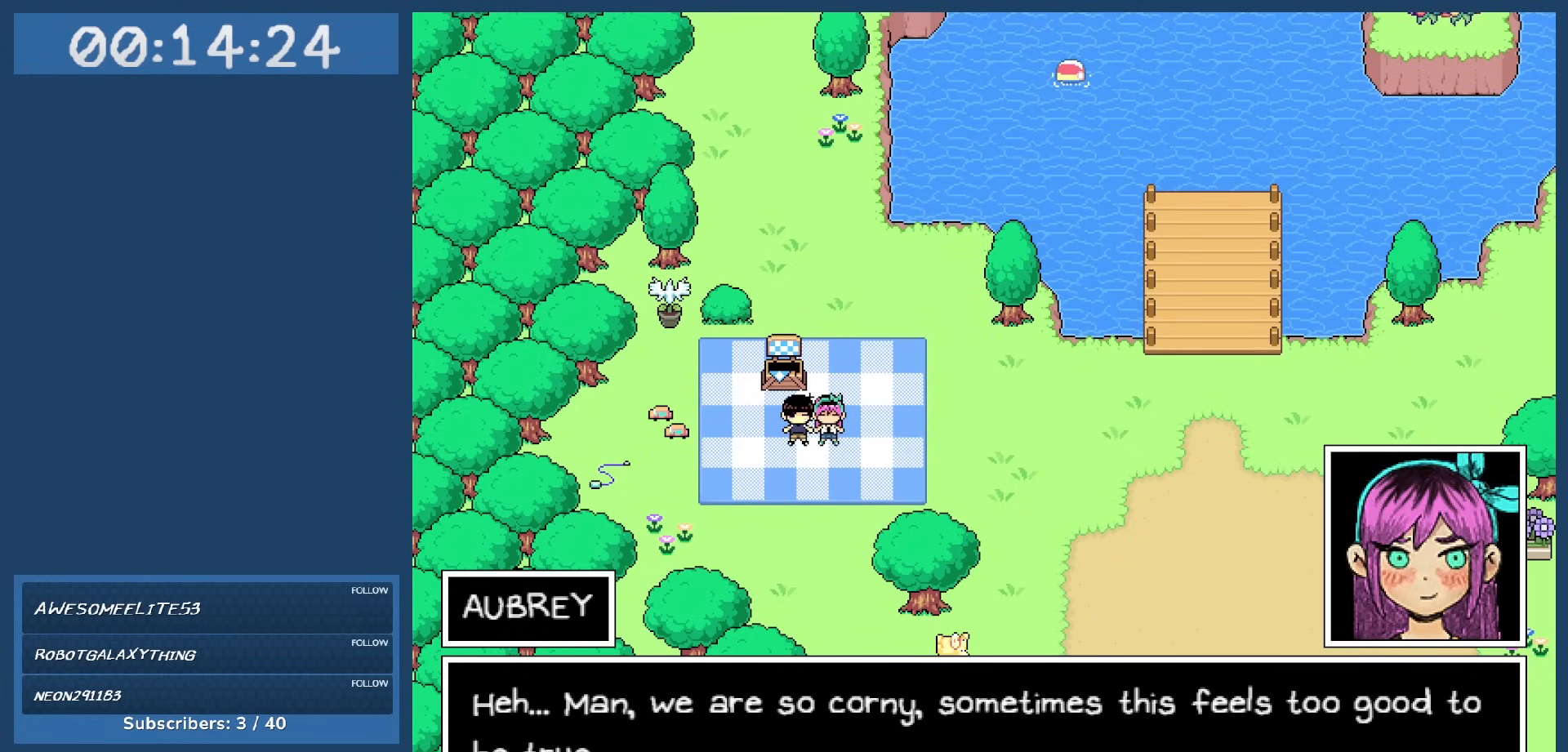
{"keys": [], "events": []}
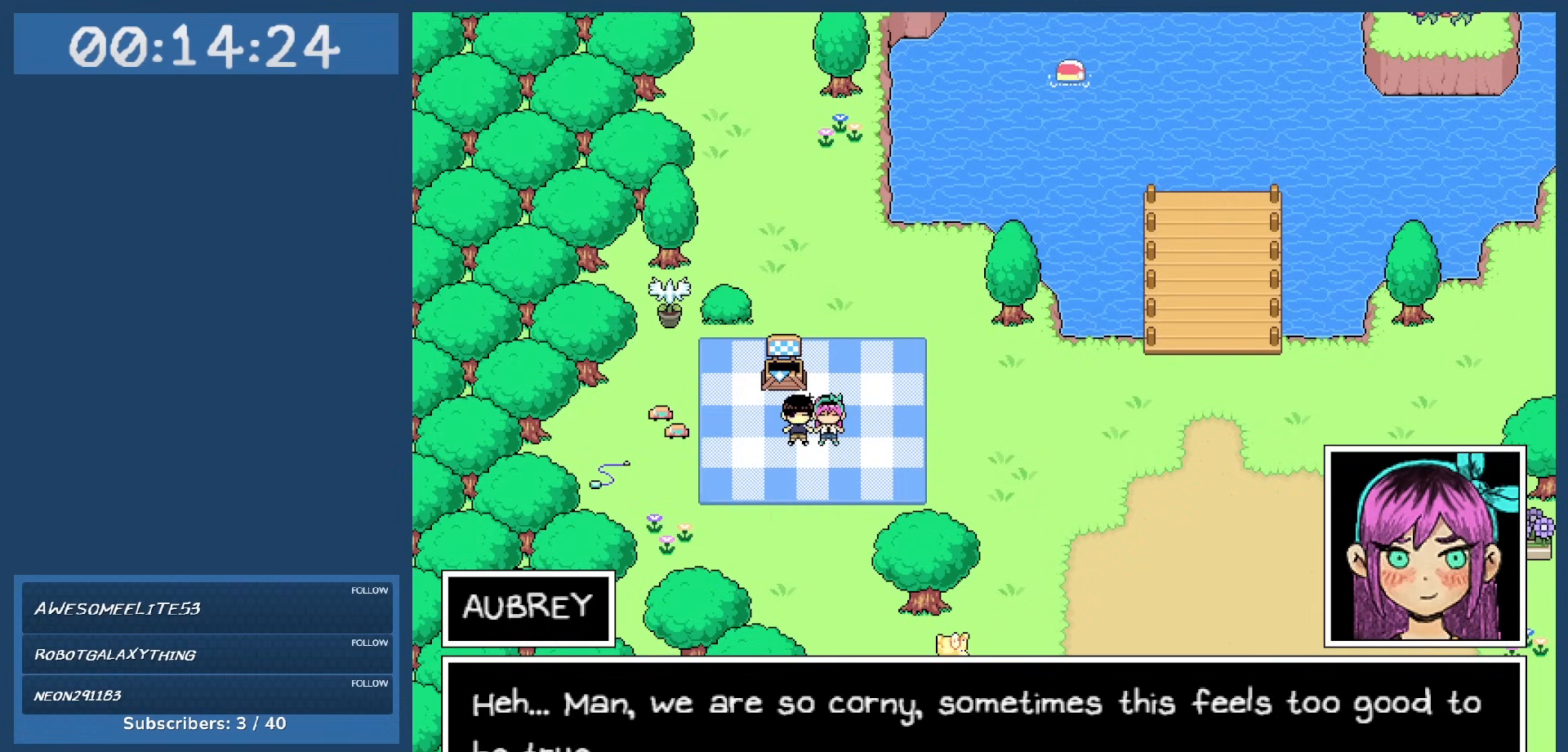
{"keys": [], "events": []}
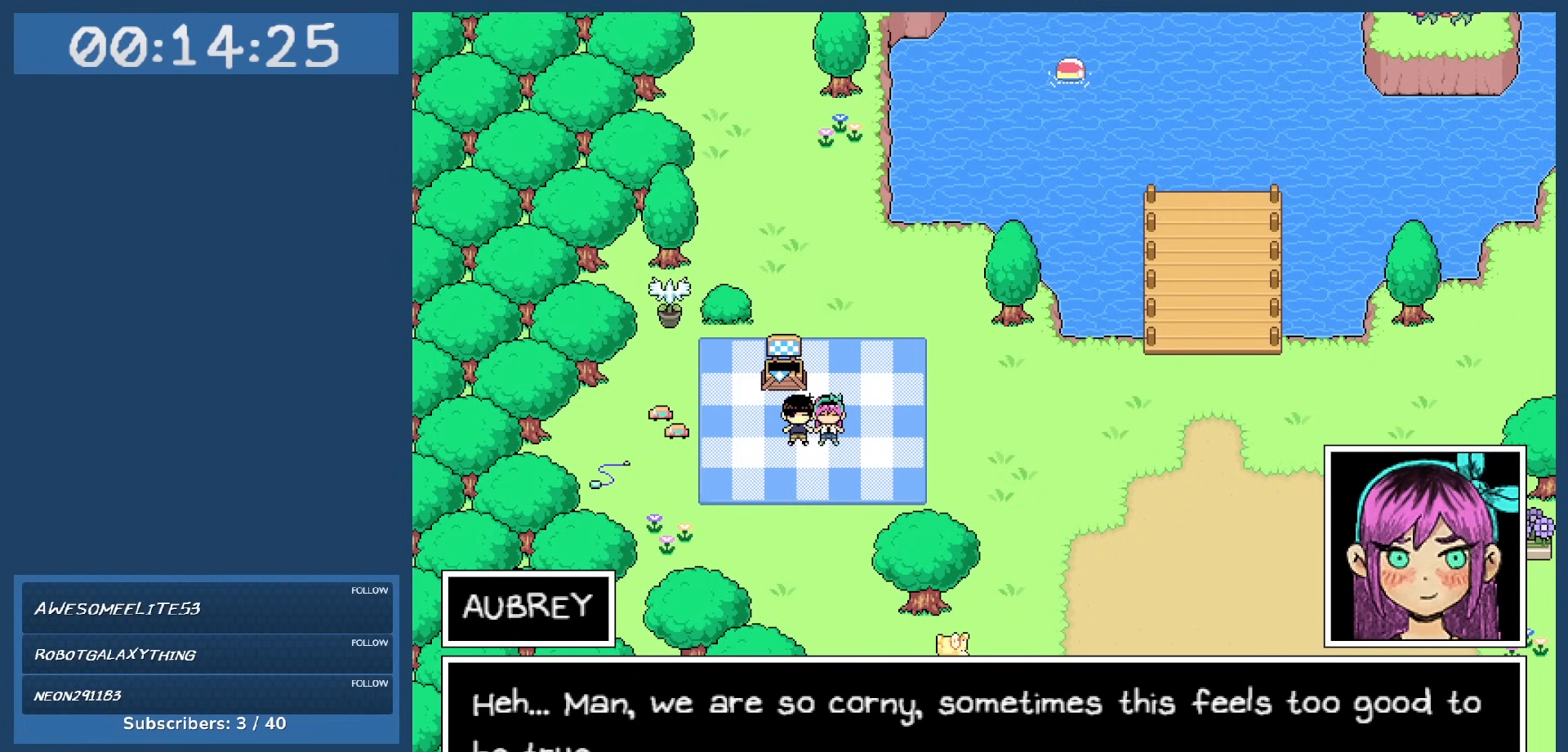
{"keys": [], "events": []}